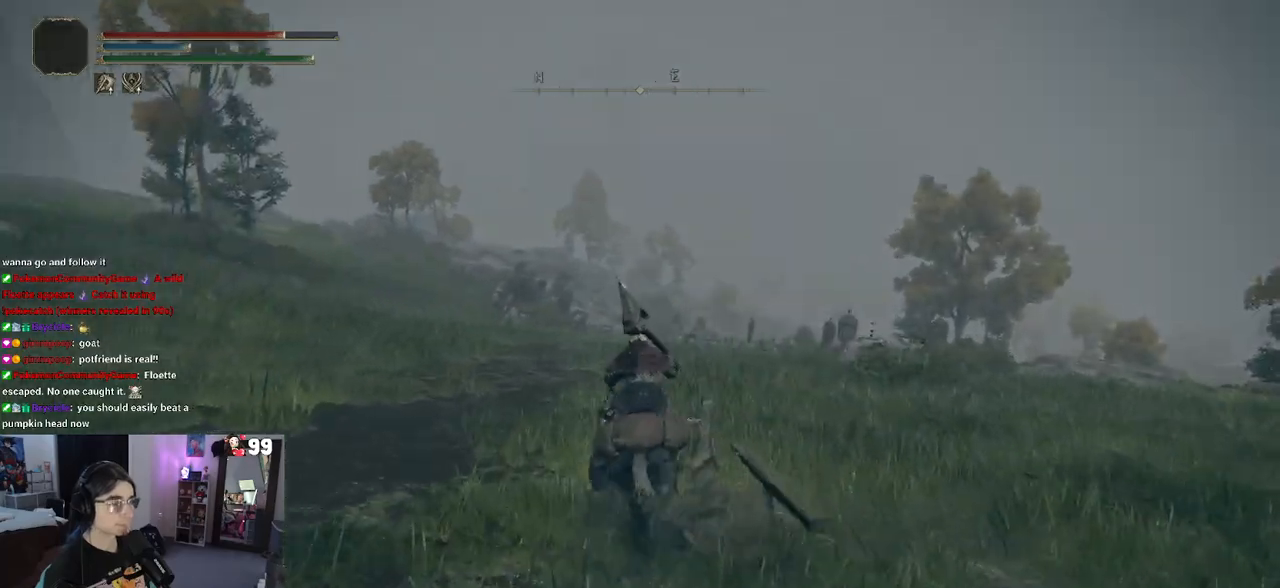
Gameplay with a controller (PlayStation layout); each line is a JSON object with the inputs held at the frame after it. "events" lists button and stick changes between this image and that frame as [ms after this image, input, new state], when the widget could be followed in between.
{"buttons": [], "left_stick": "up", "right_stick": "right", "events": [[400, "right_stick", "right"]]}
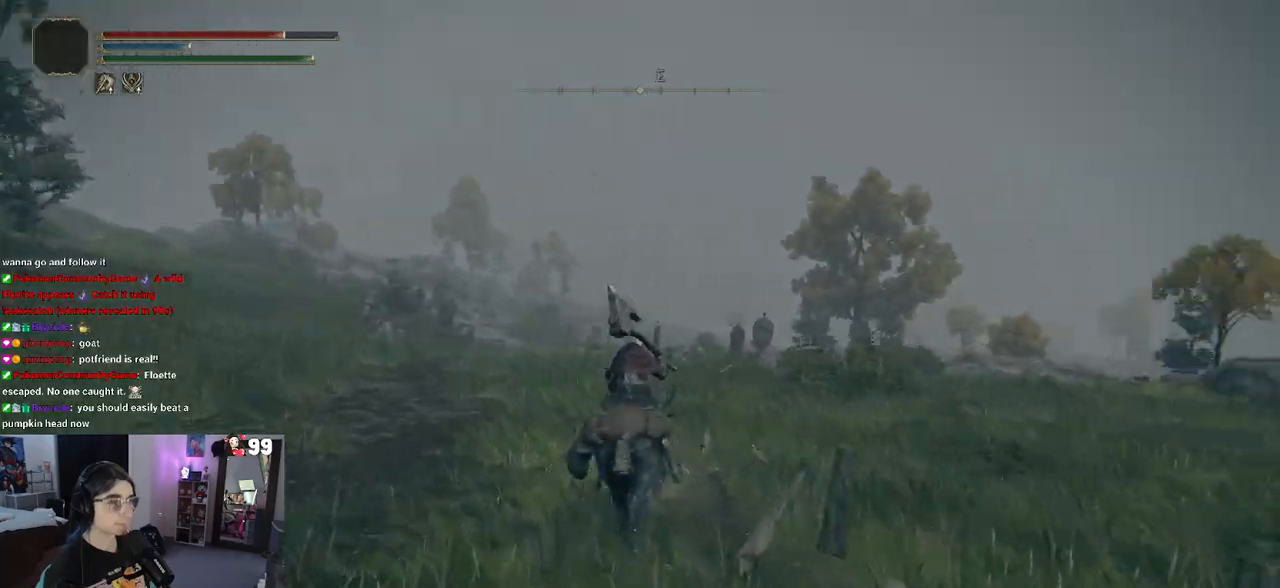
{"buttons": [], "left_stick": "up-left", "right_stick": "right", "events": [[317, "left_stick", "up-left"]]}
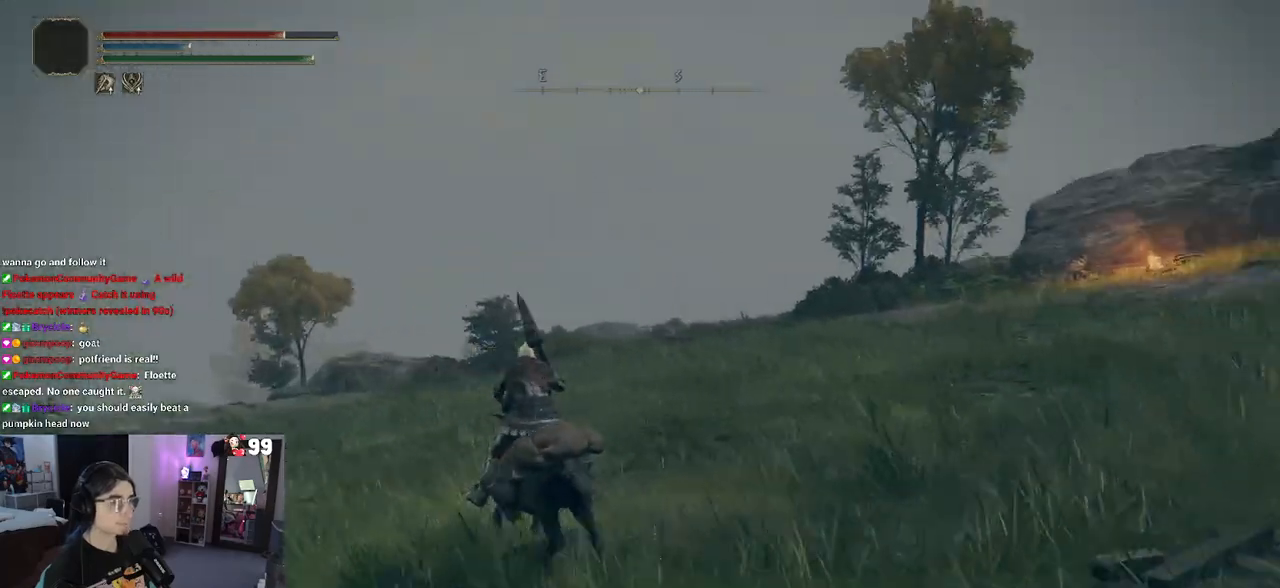
{"buttons": [], "left_stick": "up-left", "right_stick": "center", "events": [[383, "right_stick", "center"]]}
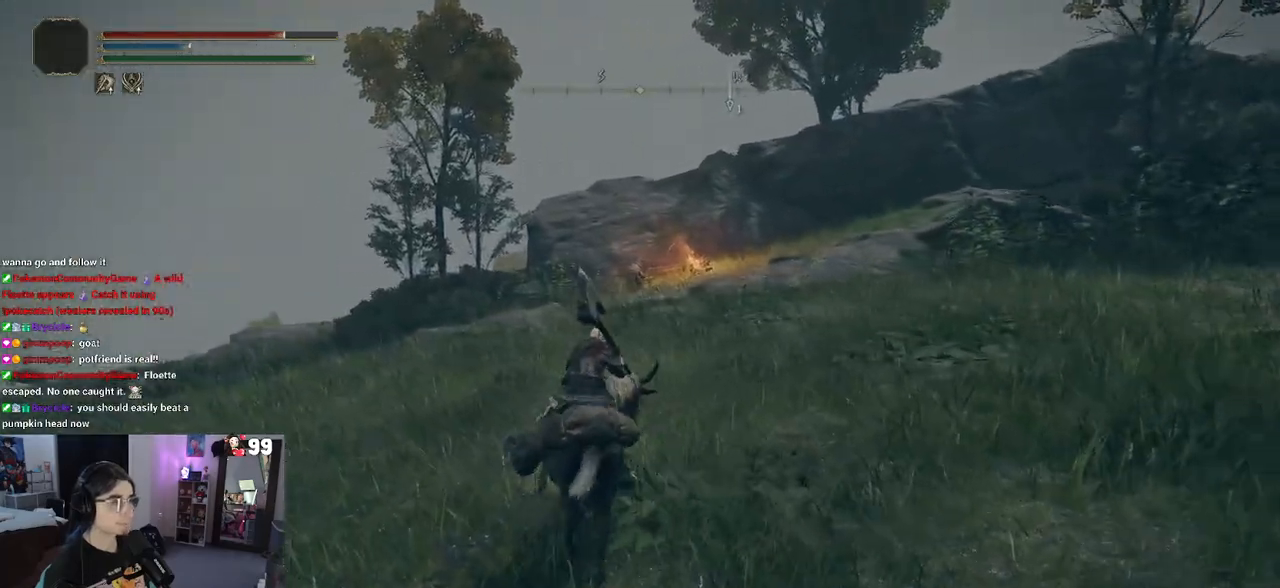
{"buttons": [], "left_stick": "up", "right_stick": "center", "events": [[100, "left_stick", "up"]]}
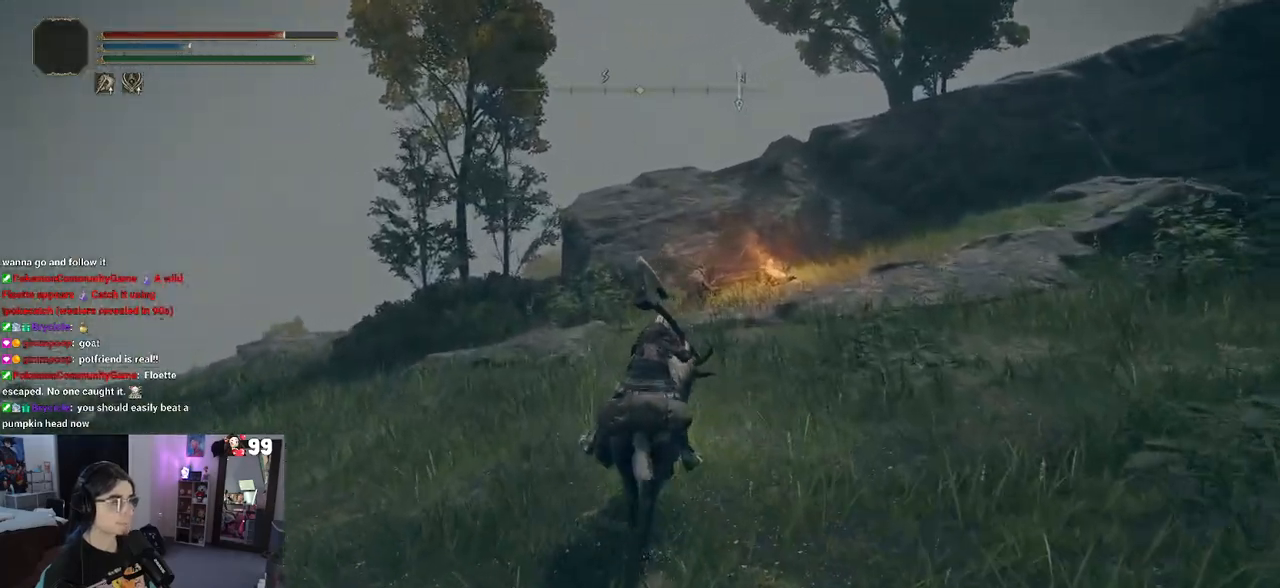
{"buttons": [], "left_stick": "up-right", "right_stick": "center", "events": [[100, "L3", "down"], [200, "L3", "up"], [350, "left_stick", "up-right"]]}
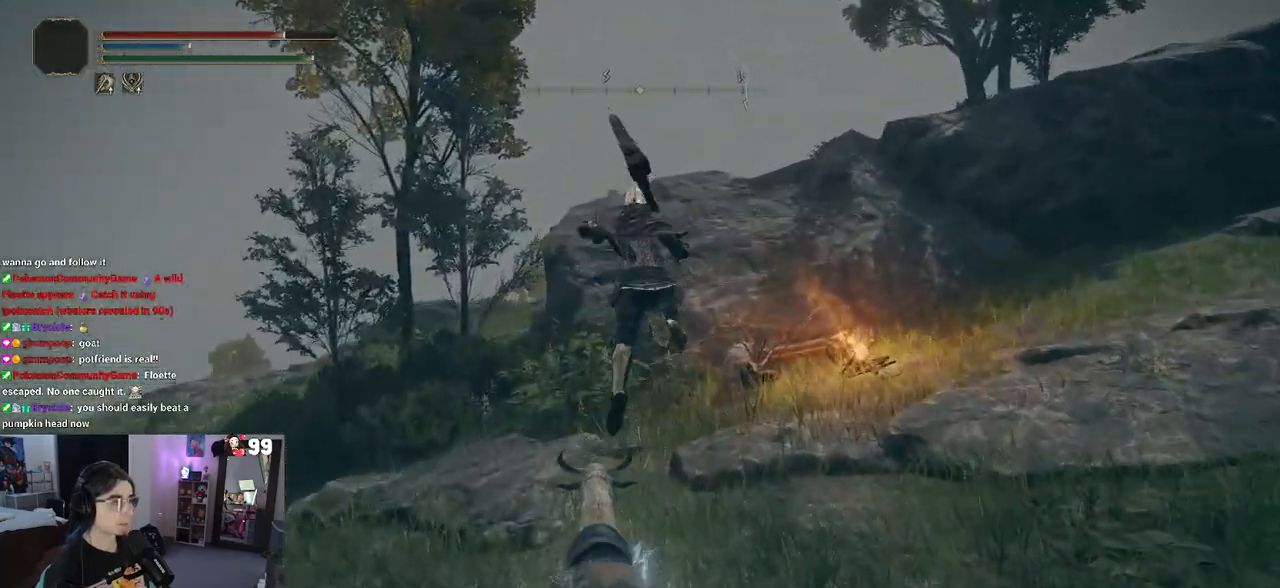
{"buttons": [], "left_stick": "up-right", "right_stick": "center", "events": []}
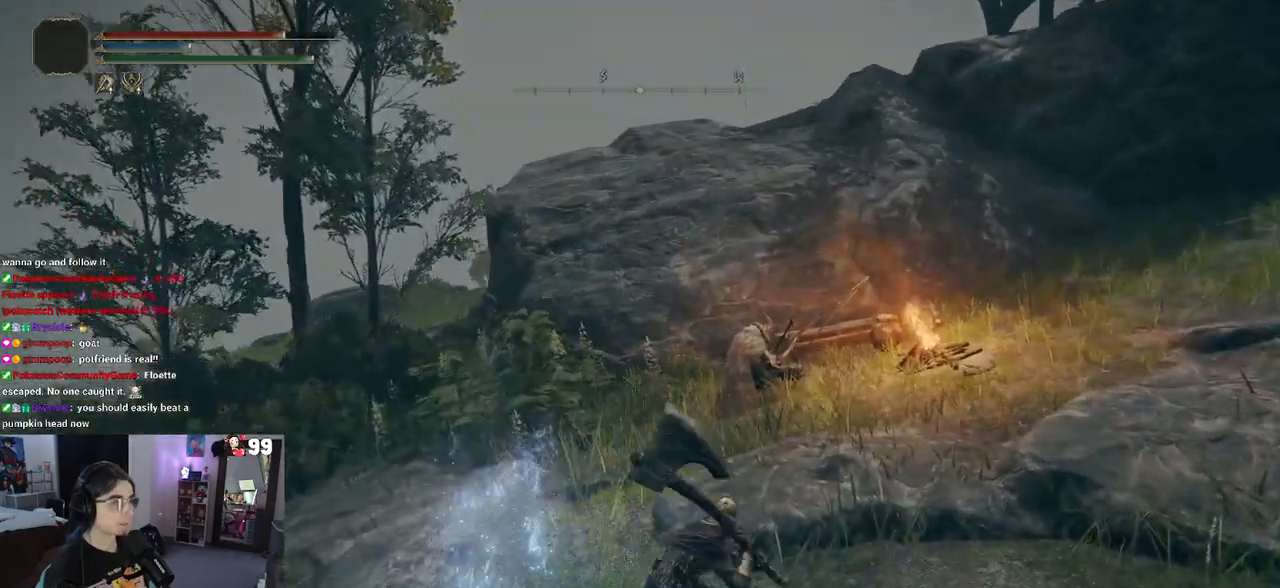
{"buttons": [], "left_stick": "up", "right_stick": "center", "events": [[383, "left_stick", "up"]]}
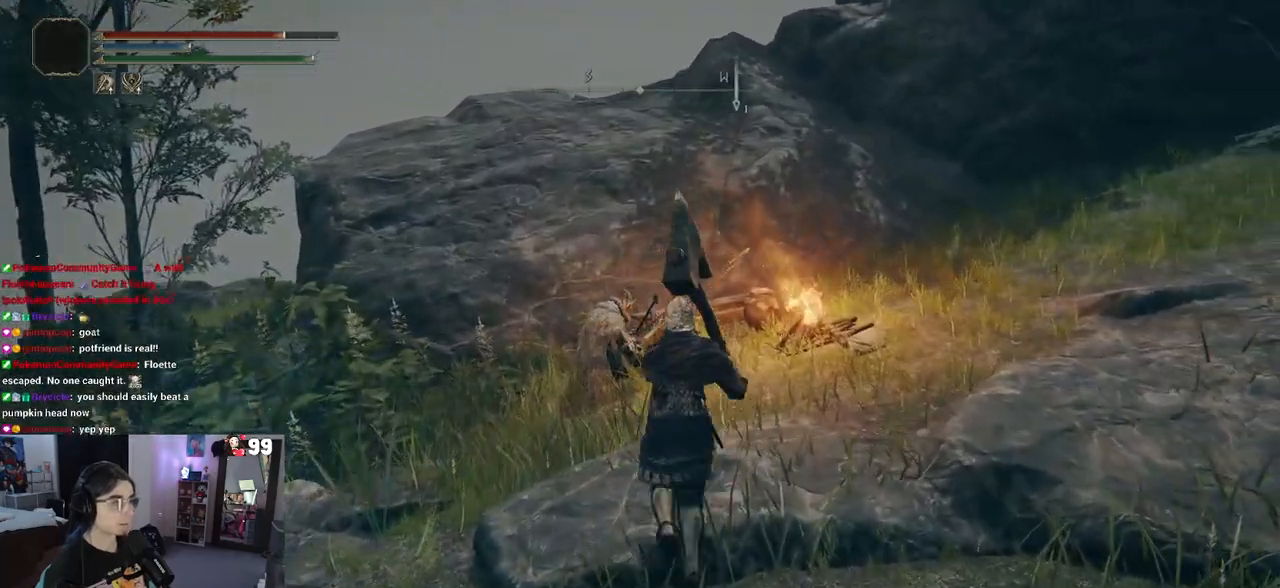
{"buttons": [], "left_stick": "up", "right_stick": "center", "events": []}
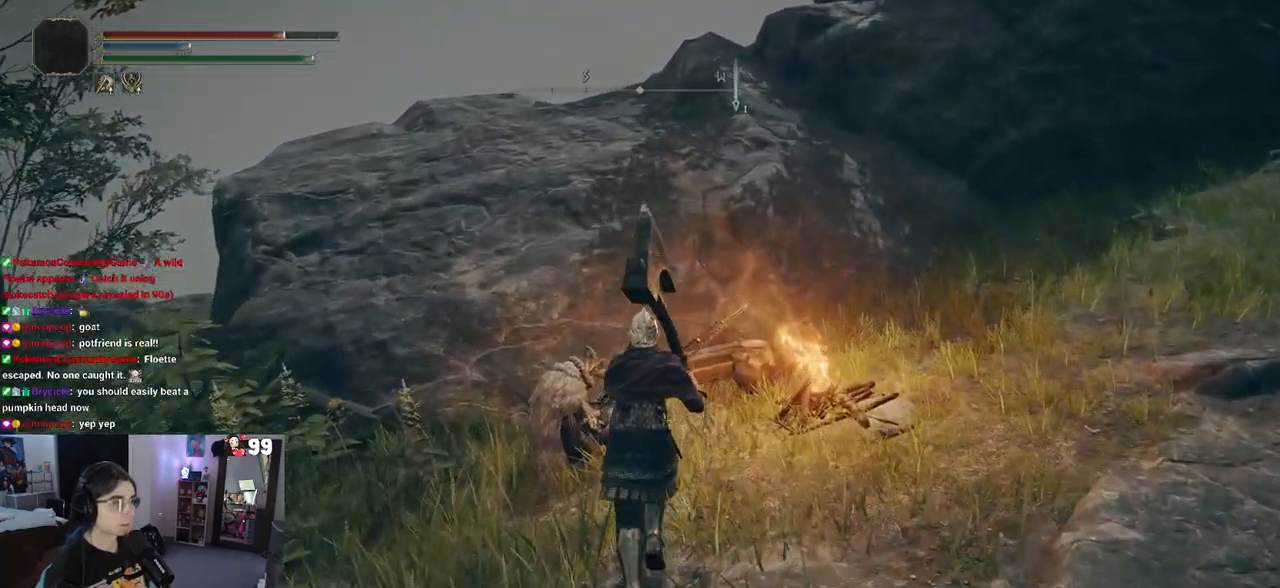
{"buttons": [], "left_stick": "center", "right_stick": "center", "events": [[283, "left_stick", "center"], [317, "TRIANGLE", "down"], [500, "TRIANGLE", "up"]]}
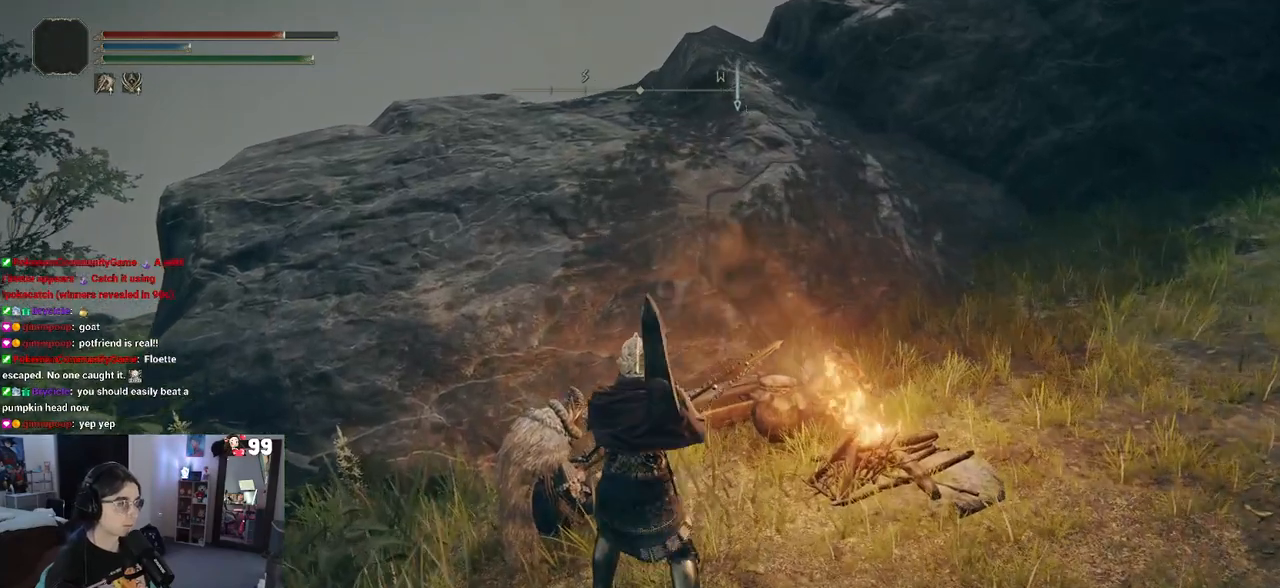
{"buttons": [], "left_stick": "center", "right_stick": "center", "events": []}
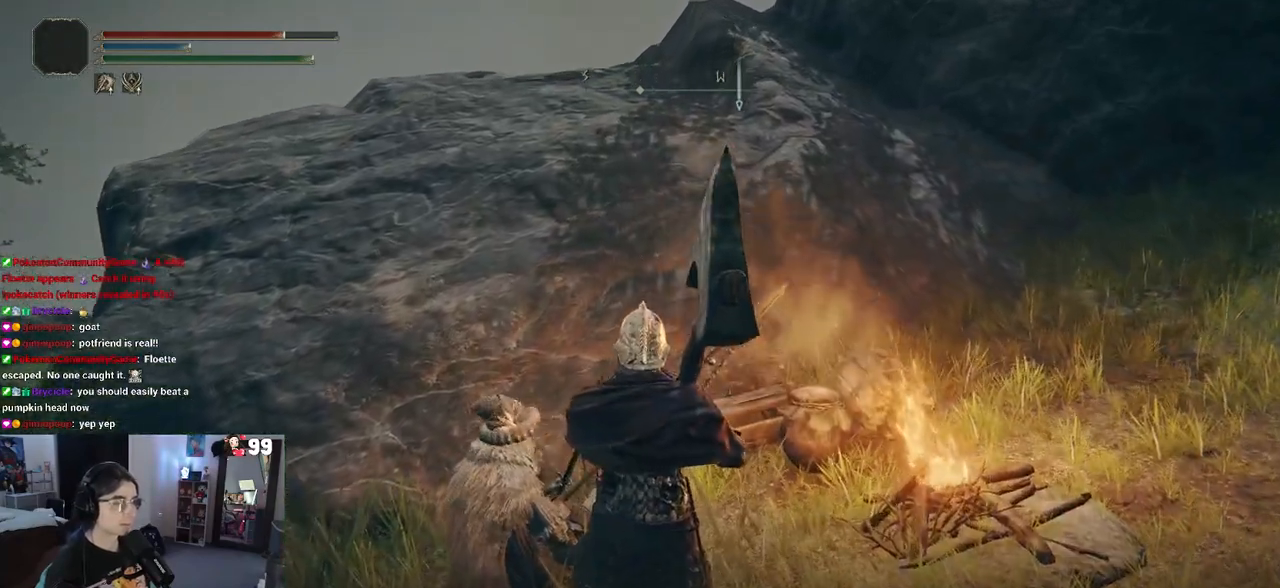
{"buttons": ["TRIANGLE"], "left_stick": "center", "right_stick": "center", "events": [[400, "TRIANGLE", "down"]]}
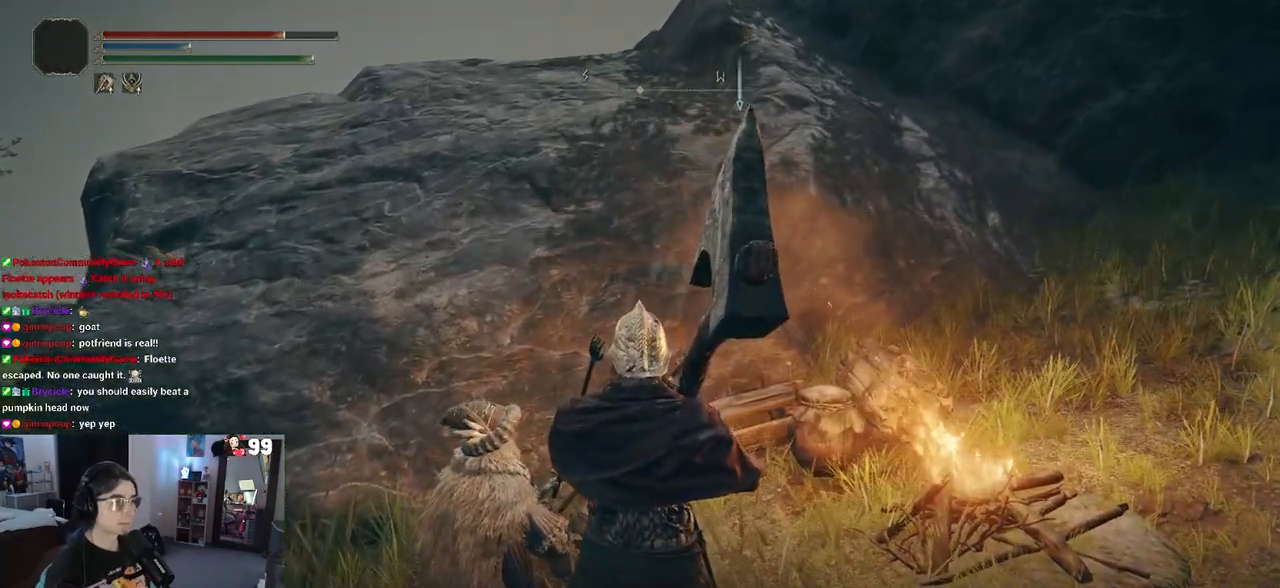
{"buttons": ["TRIANGLE"], "left_stick": "center", "right_stick": "center", "events": [[83, "TRIANGLE", "up"], [500, "TRIANGLE", "down"]]}
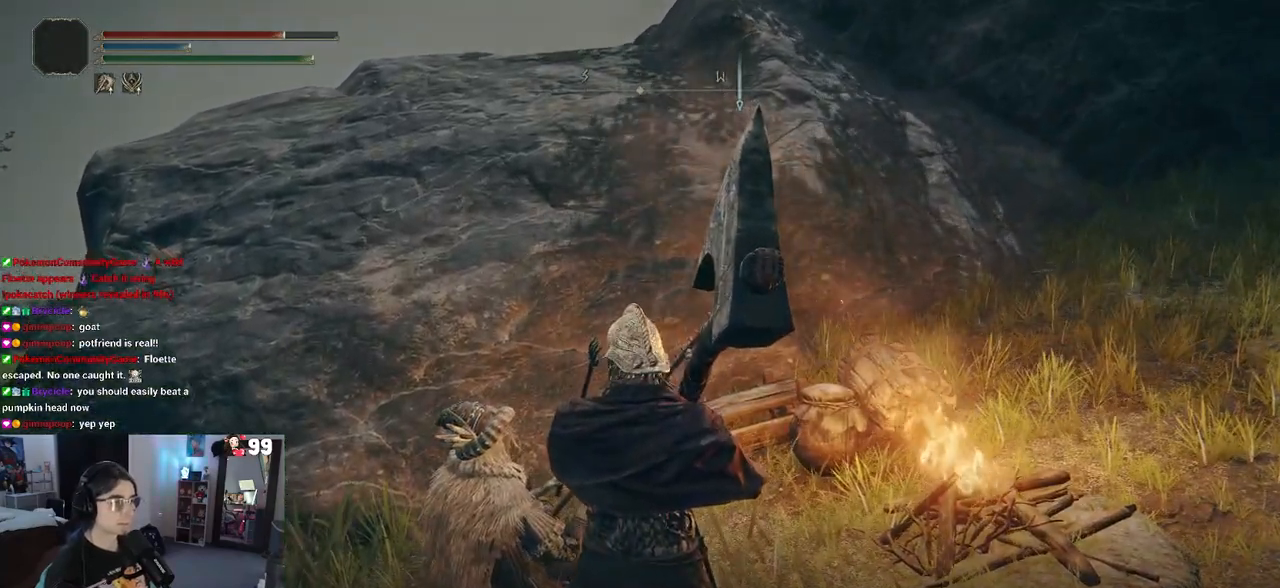
{"buttons": [], "left_stick": "center", "right_stick": "center", "events": [[150, "TRIANGLE", "up"]]}
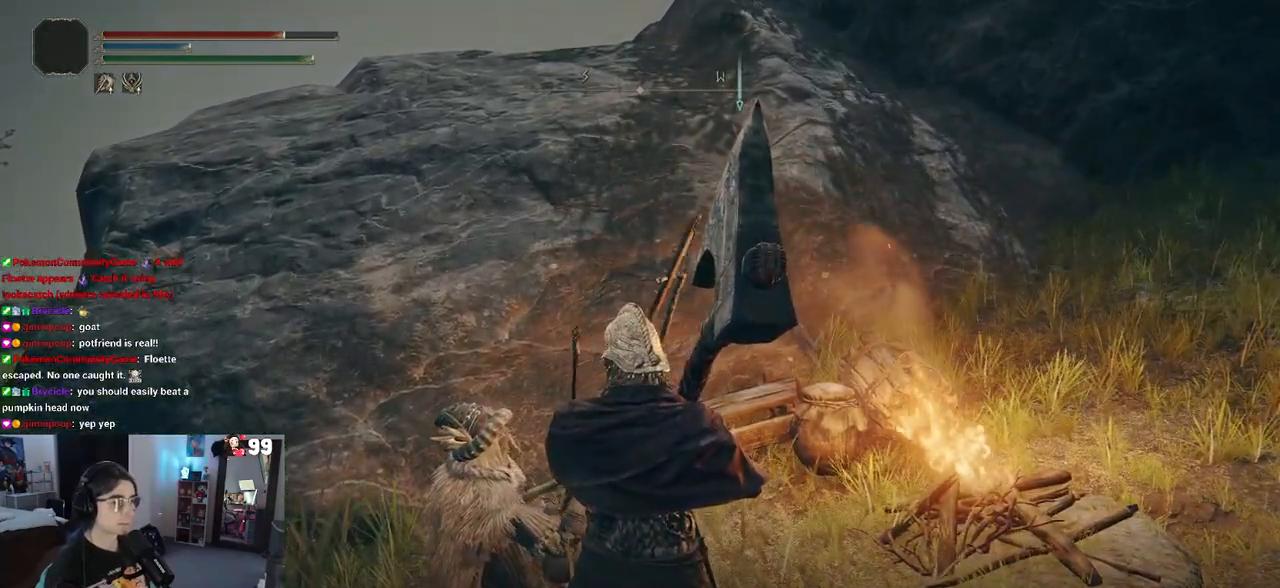
{"buttons": [], "left_stick": "center", "right_stick": "center", "events": [[283, "TRIANGLE", "down"], [400, "TRIANGLE", "up"]]}
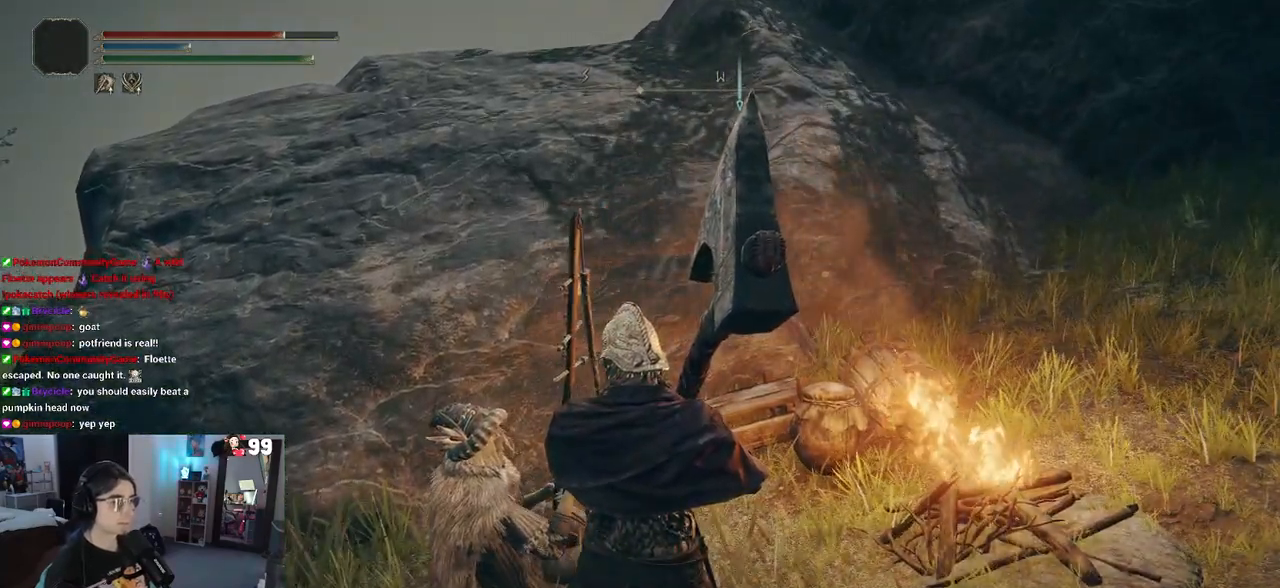
{"buttons": [], "left_stick": "center", "right_stick": "center", "events": []}
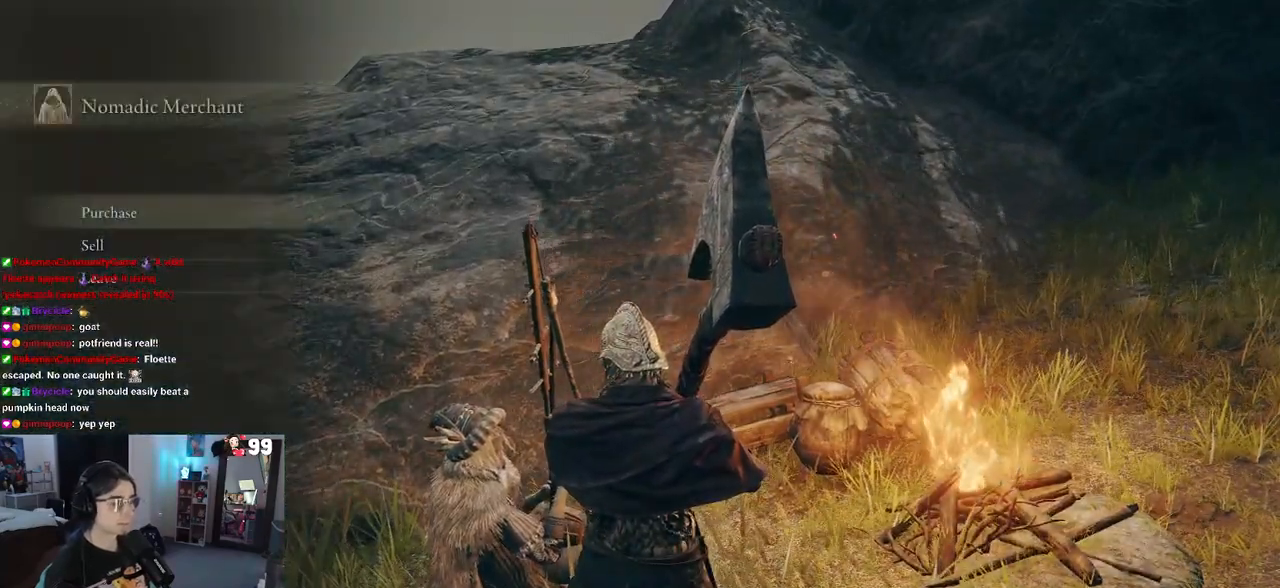
{"buttons": ["DPAD_DOWN"], "left_stick": "center", "right_stick": "center", "events": [[400, "DPAD_DOWN", "down"]]}
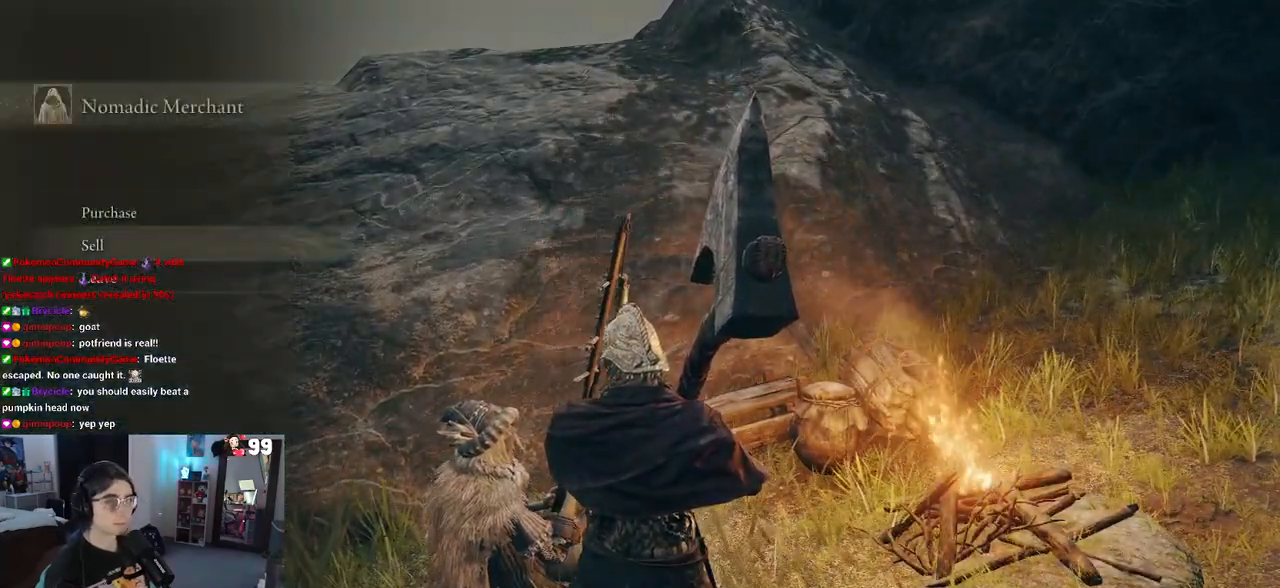
{"buttons": [], "left_stick": "center", "right_stick": "center", "events": [[17, "DPAD_DOWN", "up"], [100, "CROSS", "down"], [200, "CROSS", "up"]]}
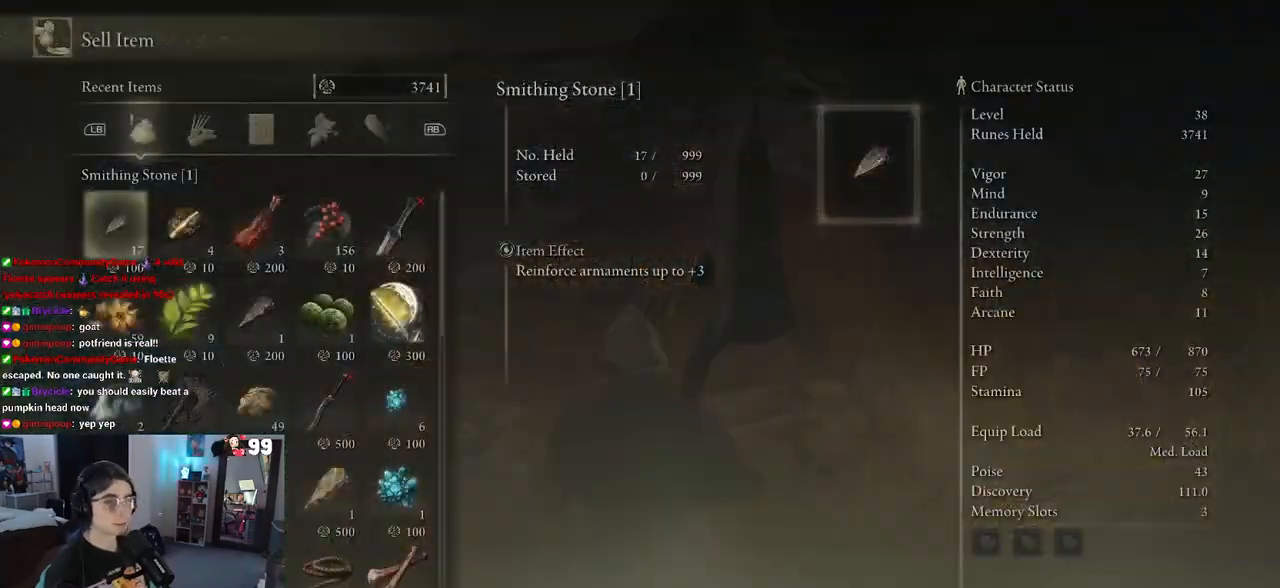
{"buttons": [], "left_stick": "center", "right_stick": "center", "events": []}
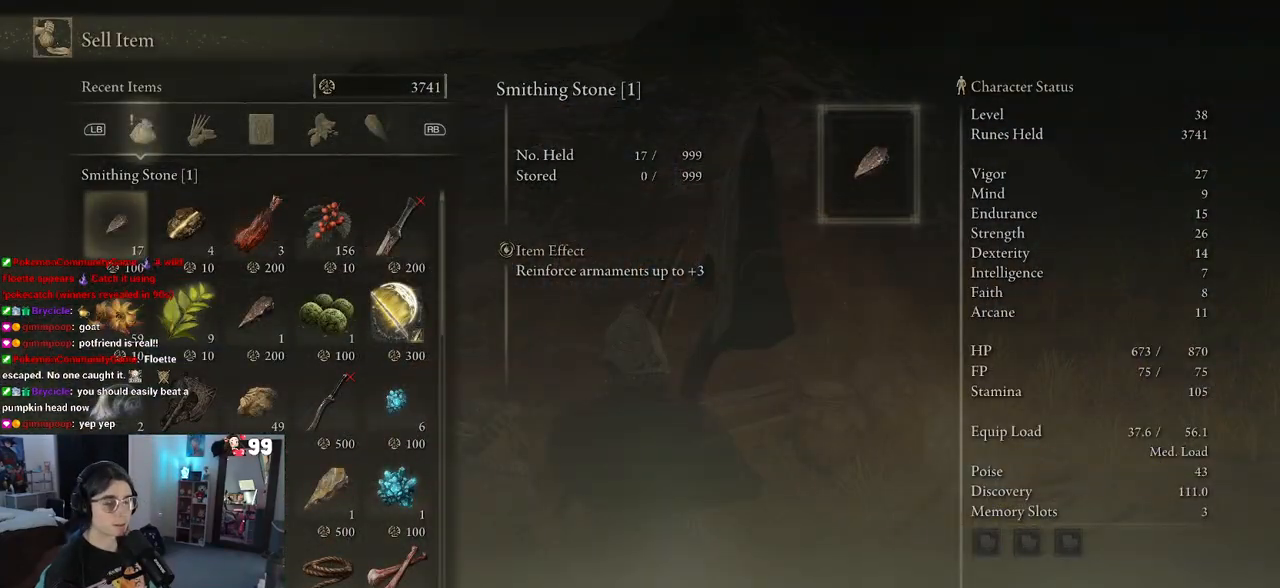
{"buttons": [], "left_stick": "center", "right_stick": "center", "events": [[300, "DPAD_RIGHT", "down"], [433, "DPAD_RIGHT", "up"]]}
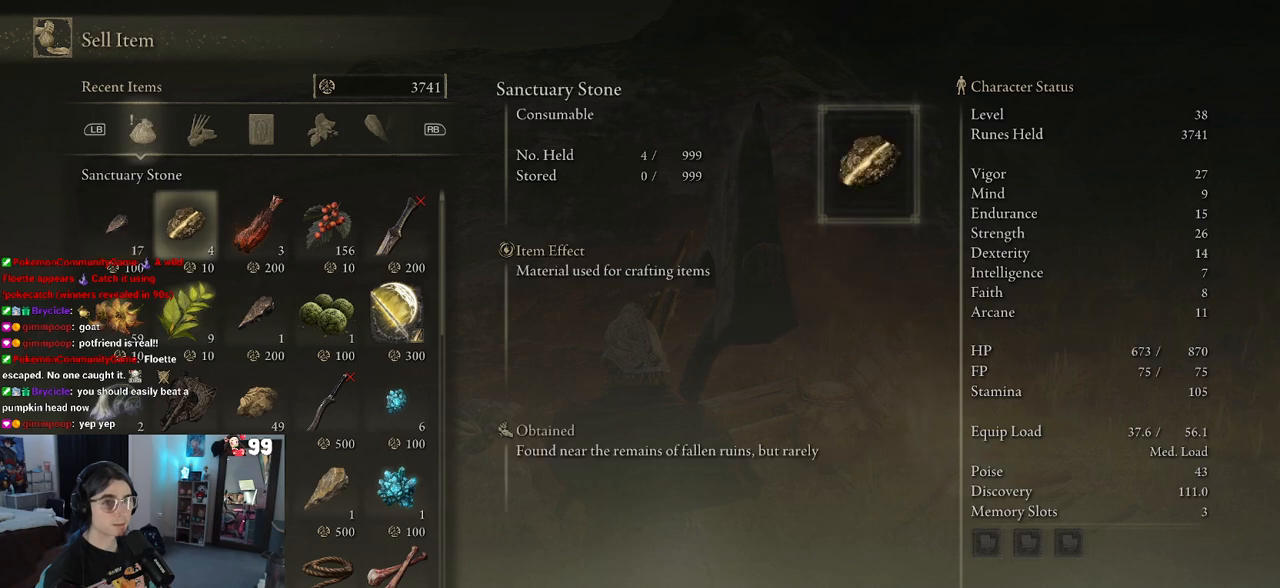
{"buttons": ["DPAD_RIGHT"], "left_stick": "center", "right_stick": "center", "events": [[250, "DPAD_RIGHT", "down"], [383, "DPAD_RIGHT", "up"], [500, "DPAD_RIGHT", "down"]]}
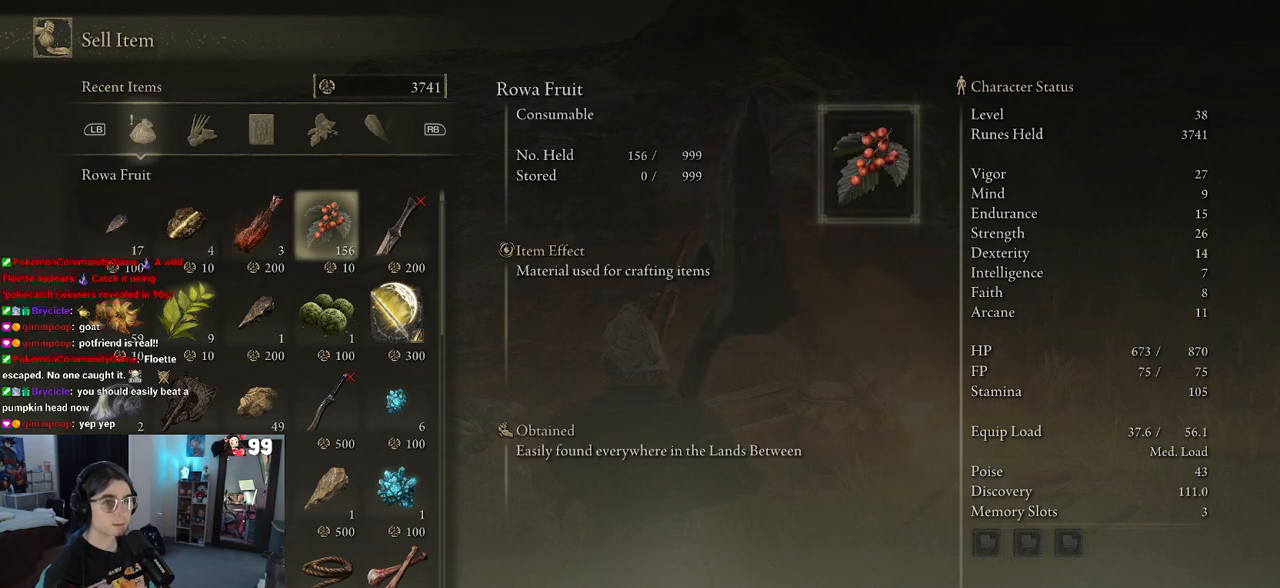
{"buttons": ["DPAD_DOWN"], "left_stick": "center", "right_stick": "center", "events": [[83, "DPAD_RIGHT", "up"], [233, "DPAD_DOWN", "down"]]}
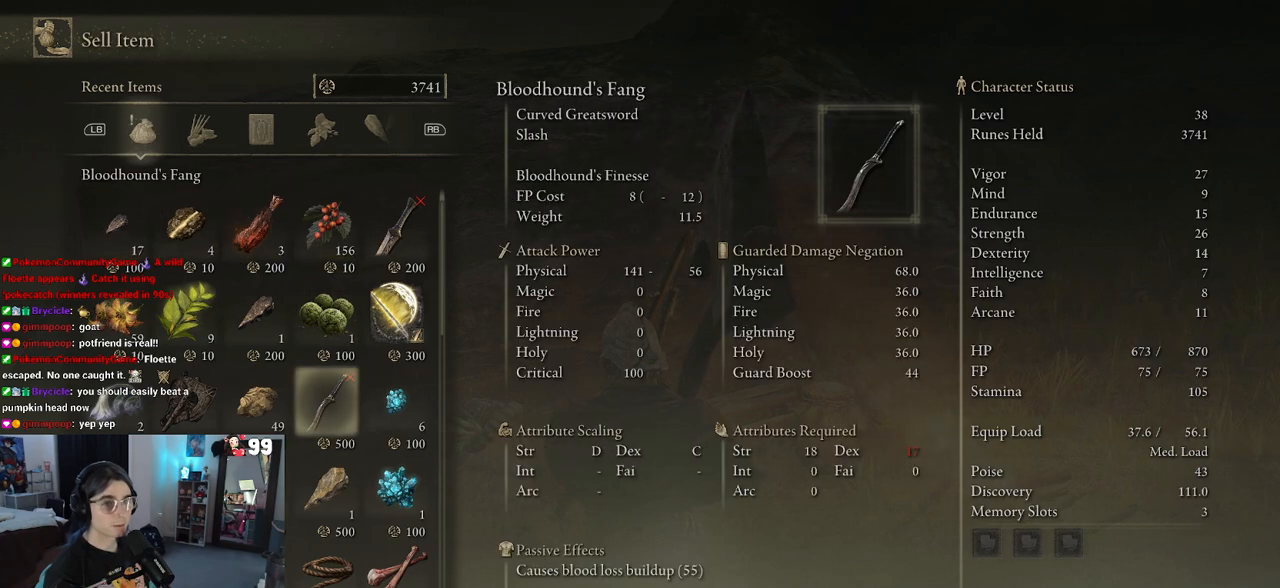
{"buttons": [], "left_stick": "center", "right_stick": "center", "events": [[33, "DPAD_DOWN", "up"], [300, "DPAD_LEFT", "down"], [400, "DPAD_LEFT", "up"]]}
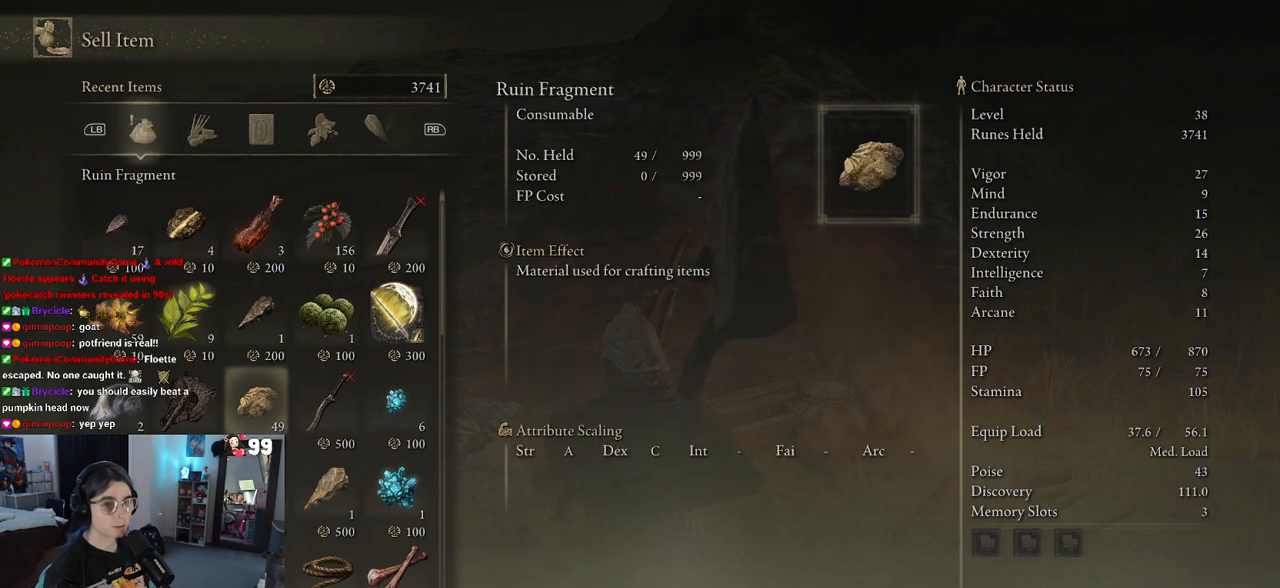
{"buttons": [], "left_stick": "center", "right_stick": "center", "events": []}
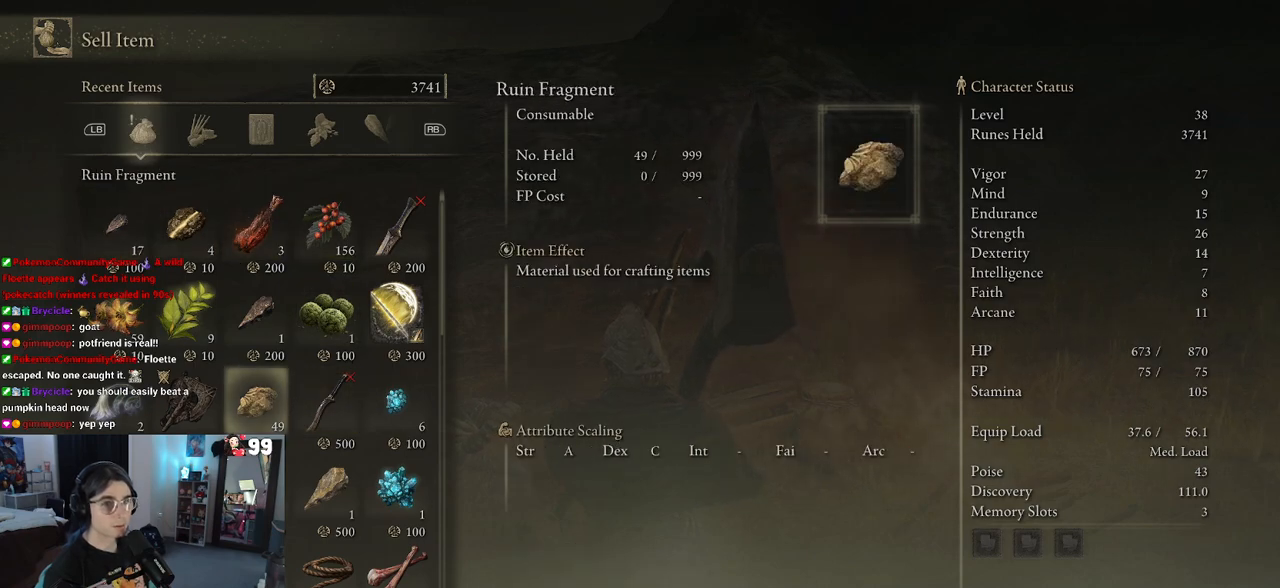
{"buttons": [], "left_stick": "center", "right_stick": "center", "events": []}
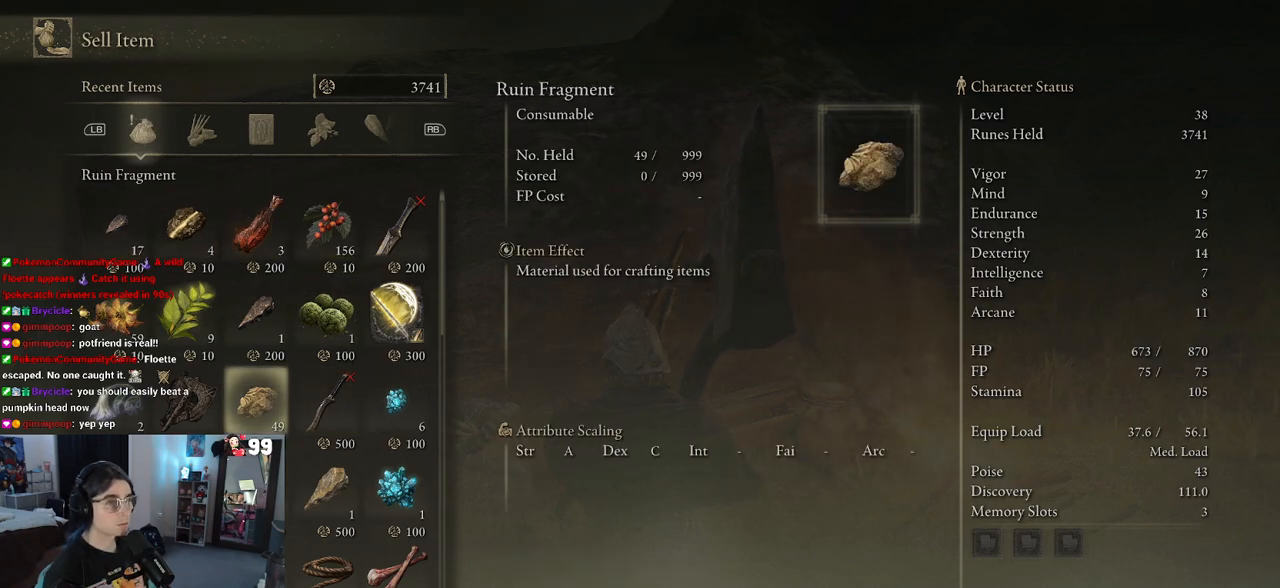
{"buttons": [], "left_stick": "center", "right_stick": "center", "events": []}
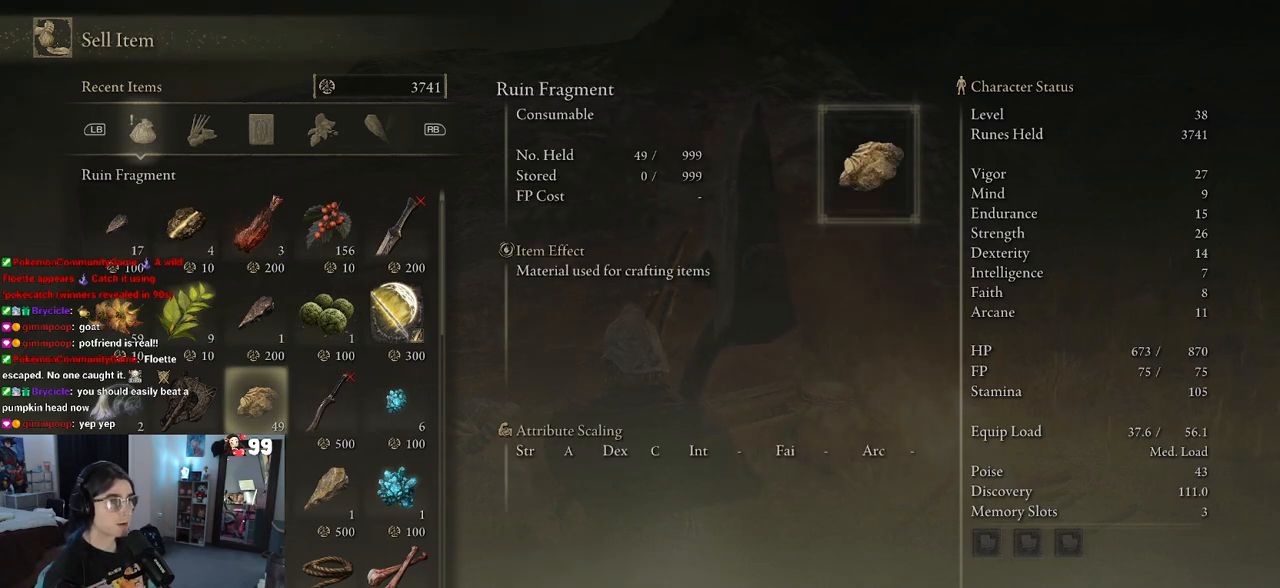
{"buttons": [], "left_stick": "center", "right_stick": "center", "events": []}
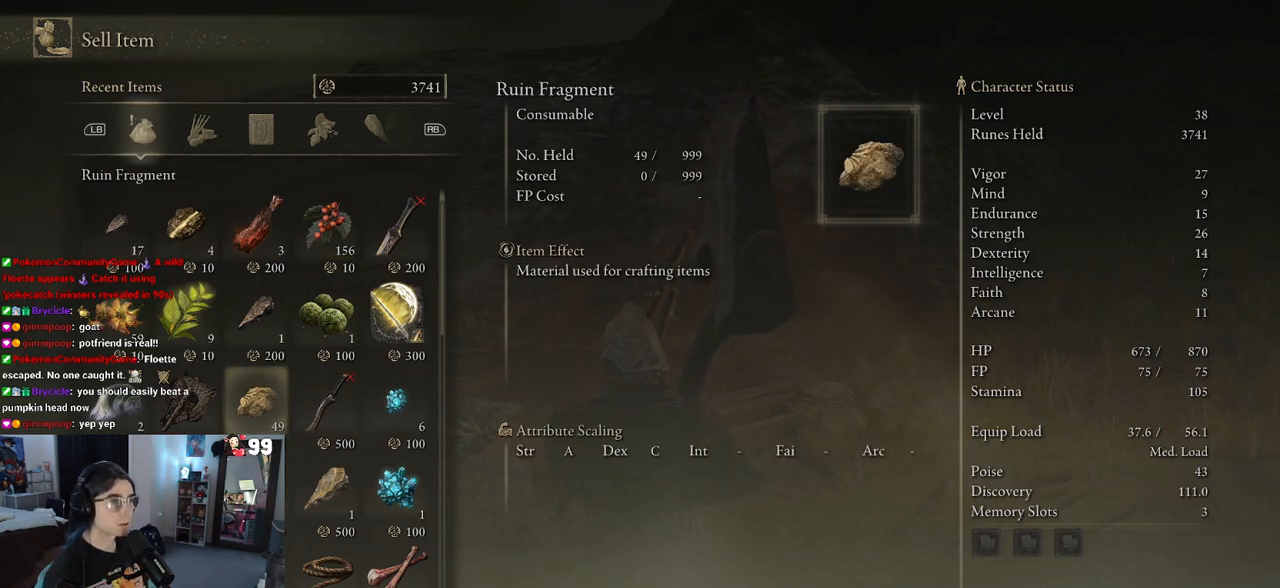
{"buttons": [], "left_stick": "center", "right_stick": "center", "events": []}
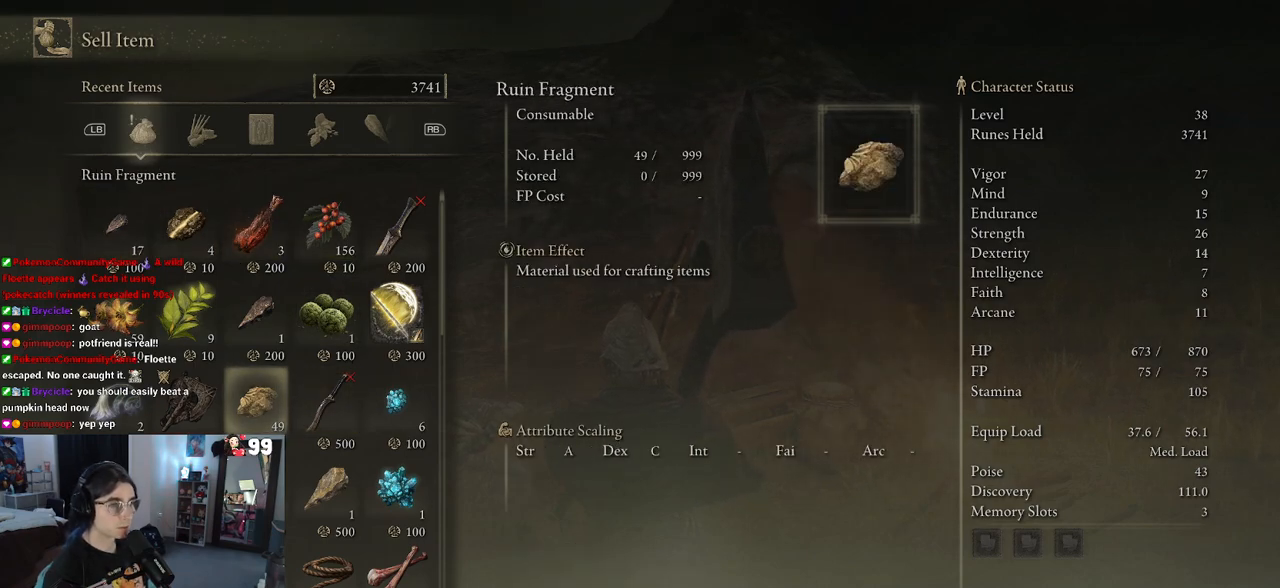
{"buttons": [], "left_stick": "center", "right_stick": "center", "events": [[217, "CROSS", "down"], [317, "CROSS", "up"]]}
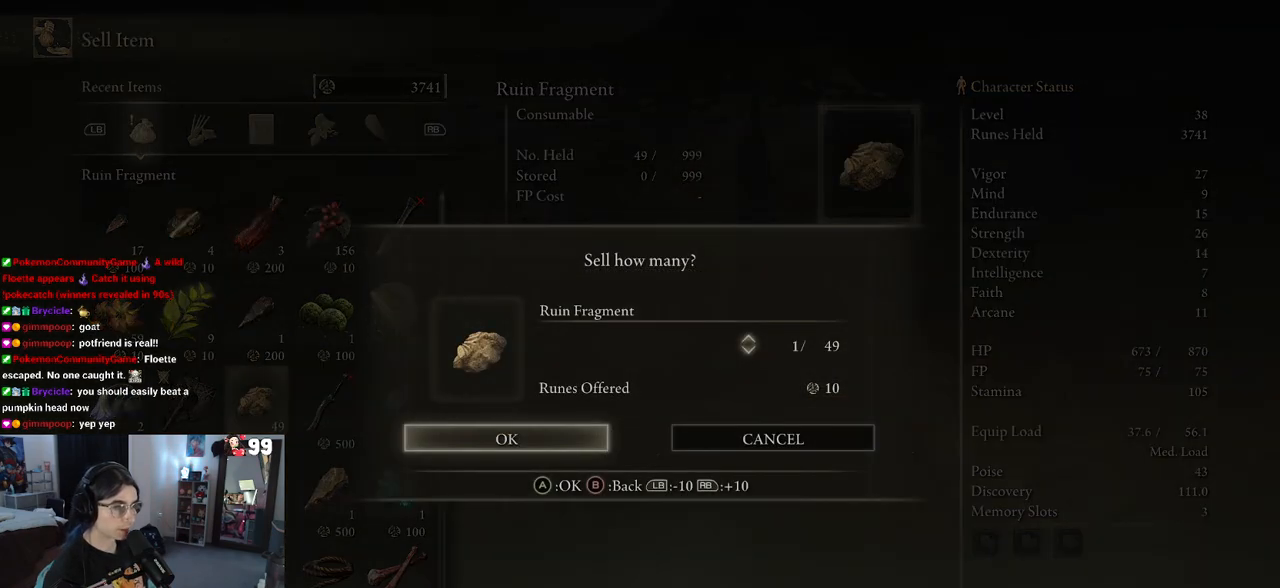
{"buttons": [], "left_stick": "center", "right_stick": "center", "events": []}
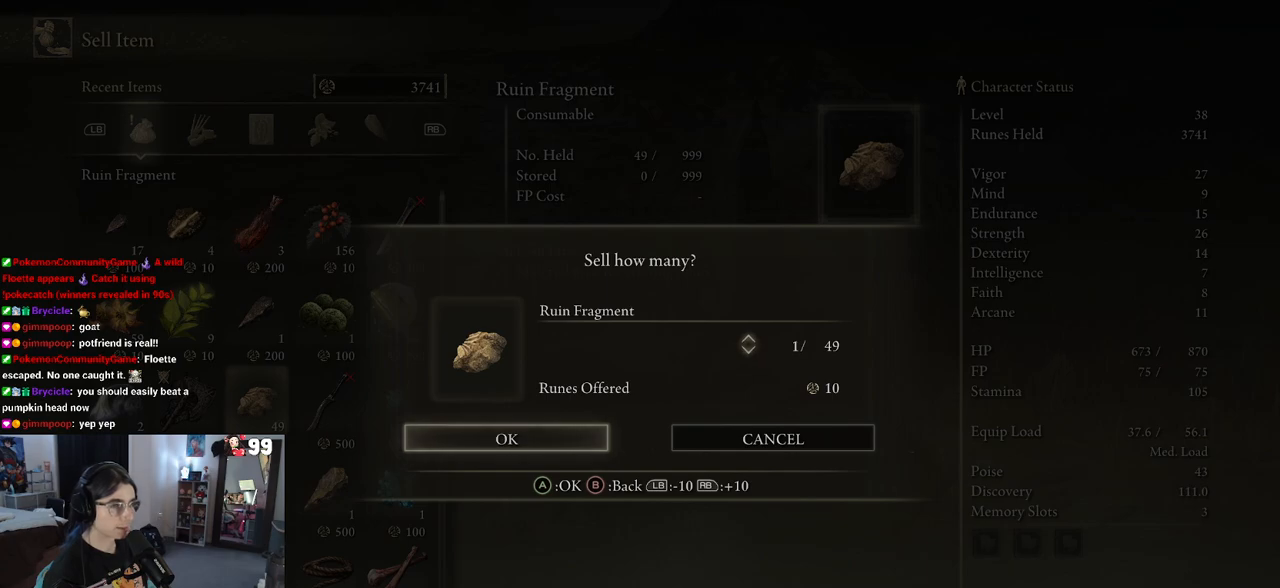
{"buttons": ["DPAD_UP"], "left_stick": "center", "right_stick": "center", "events": [[417, "DPAD_UP", "down"]]}